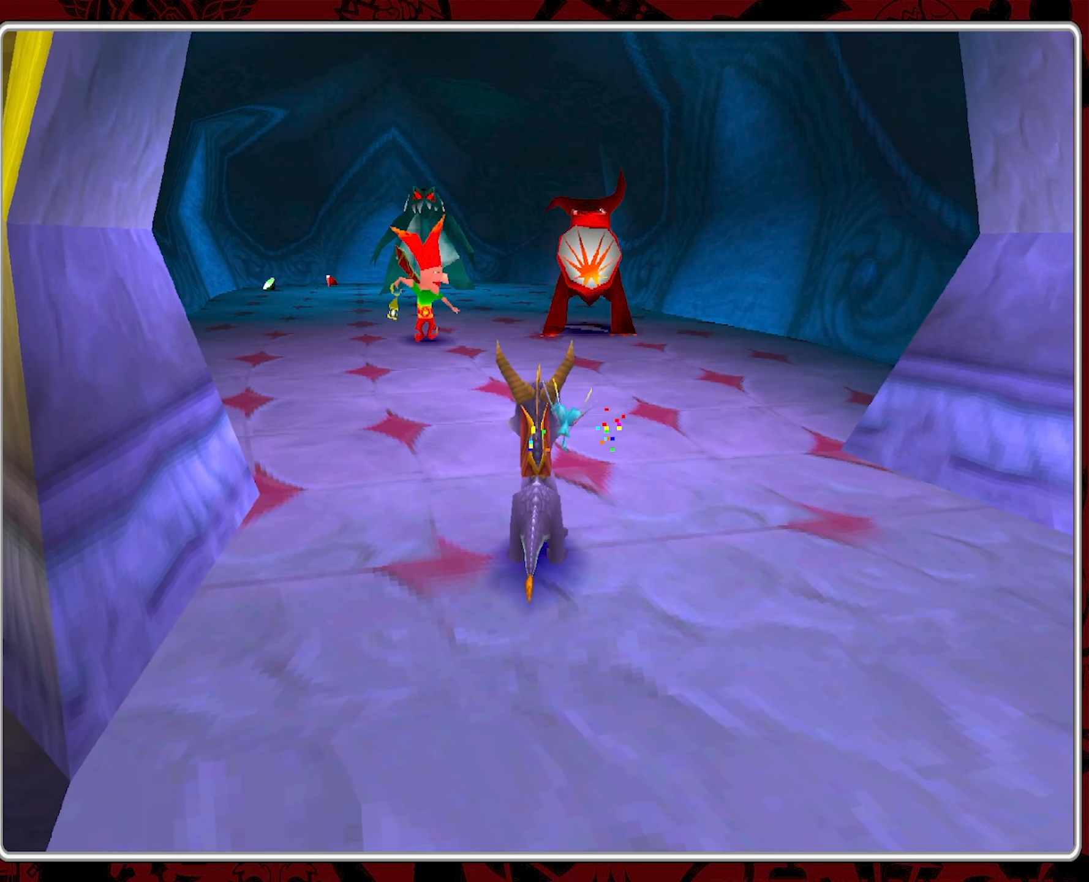
Gameplay with a controller (PlayStation layout); each line is a JSON object with the inputs held at the frame after it. "events" lists button and stick changes between this image and that frame as [ms after this image, input, new state], when the widget could be followed in between. Not read: right_stick.
{"buttons": [], "left_stick": "center", "events": []}
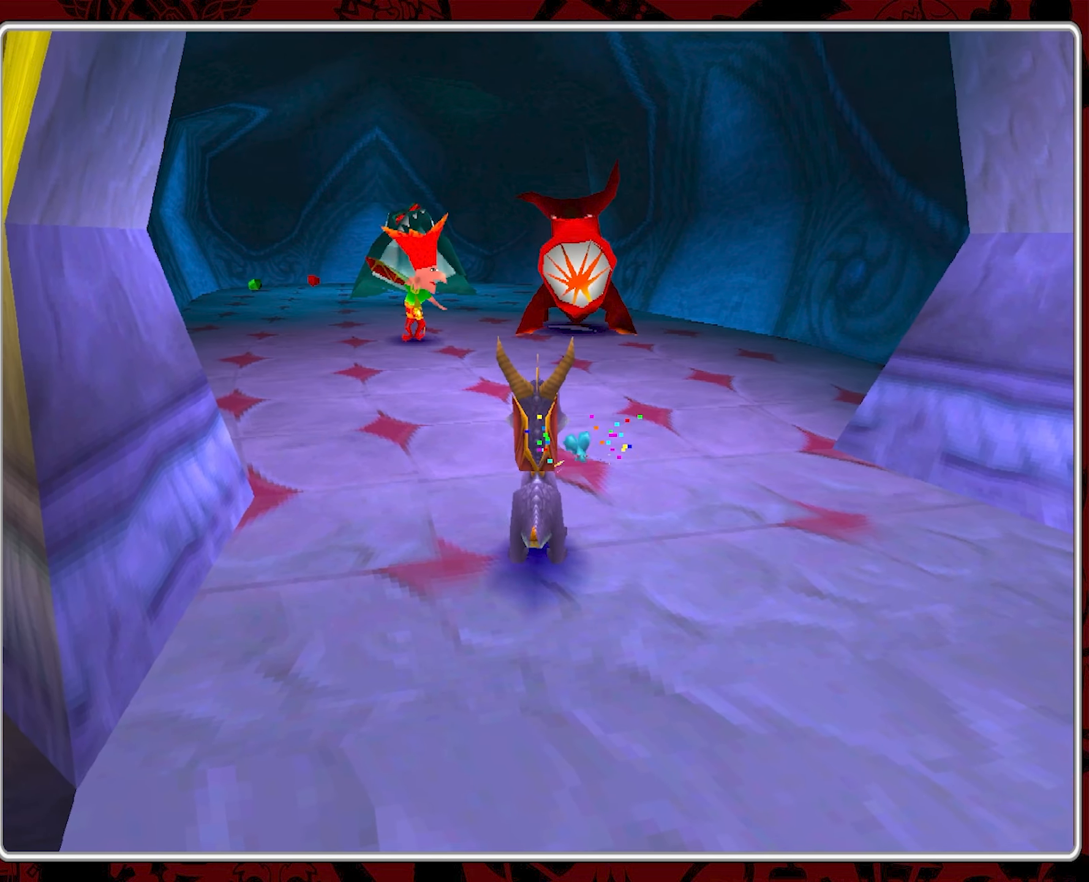
{"buttons": [], "left_stick": "center", "events": []}
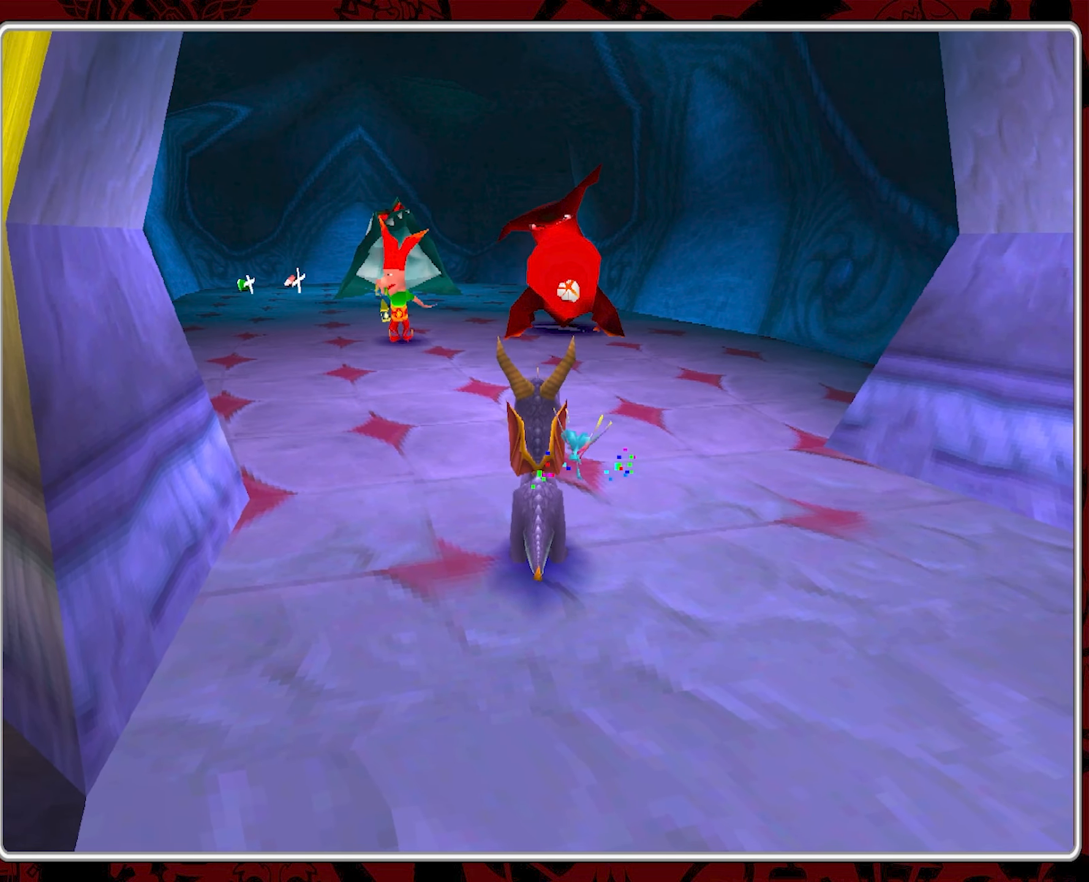
{"buttons": [], "left_stick": "center", "events": []}
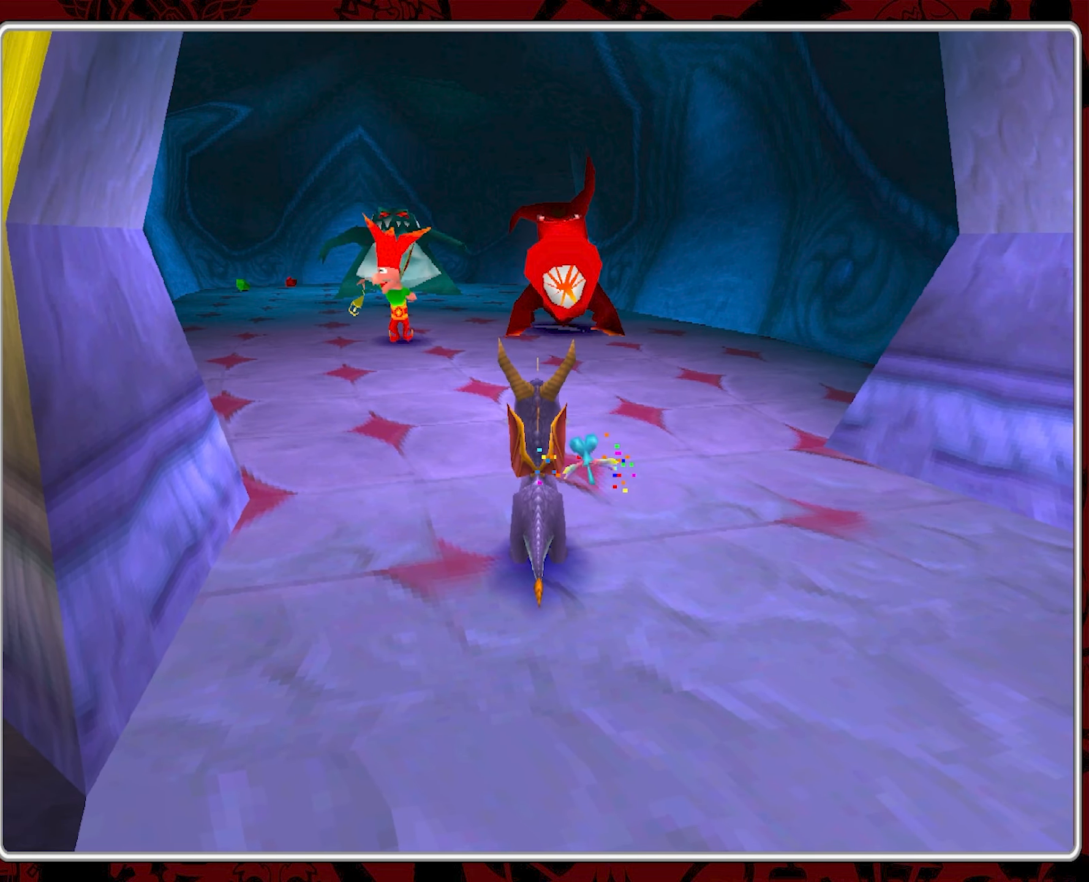
{"buttons": [], "left_stick": "center", "events": []}
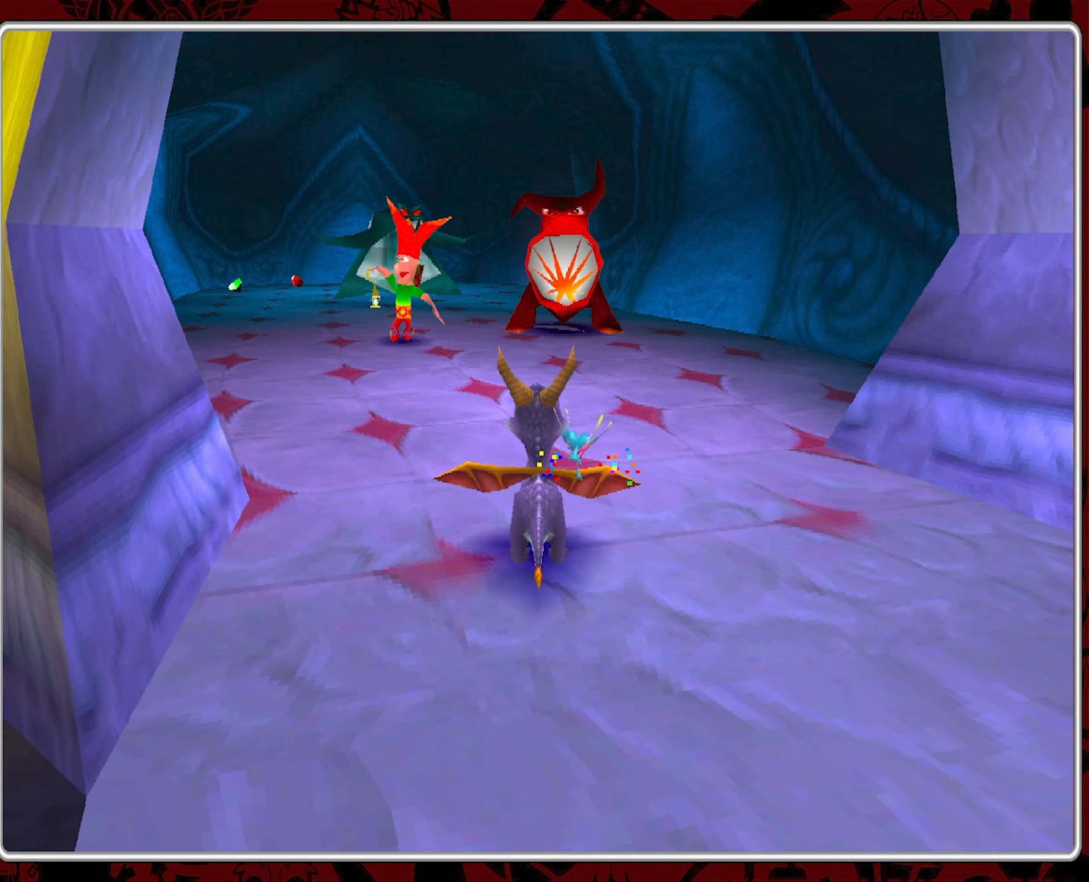
{"buttons": [], "left_stick": "center", "events": []}
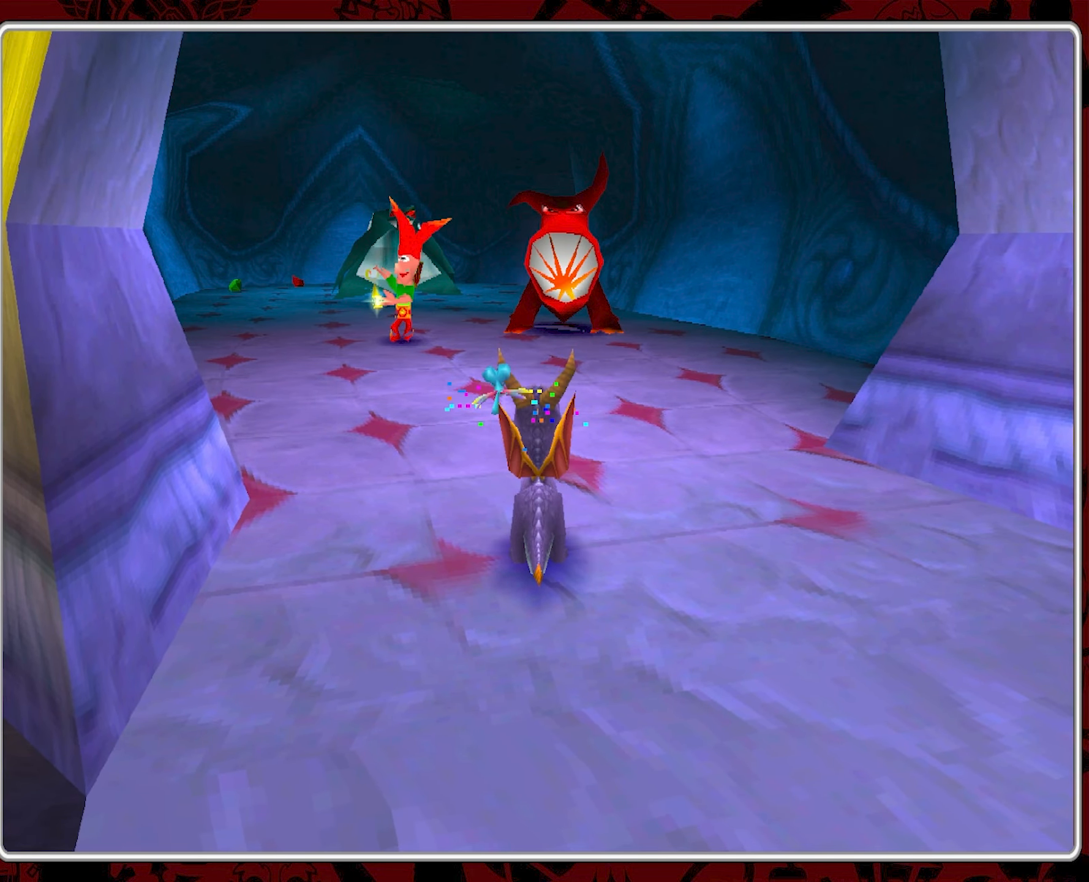
{"buttons": ["SQUARE"], "left_stick": "up", "events": [[383, "left_stick", "up"], [416, "SQUARE", "down"]]}
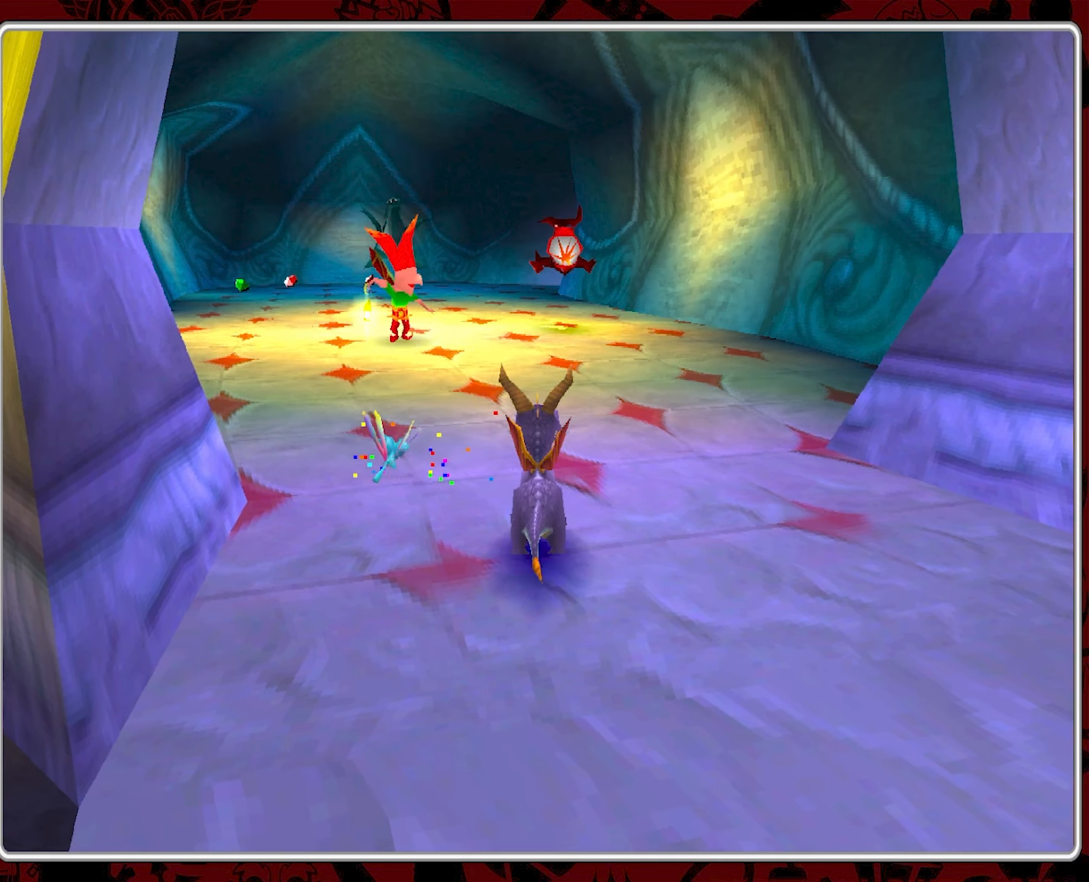
{"buttons": ["SQUARE"], "left_stick": "up", "events": []}
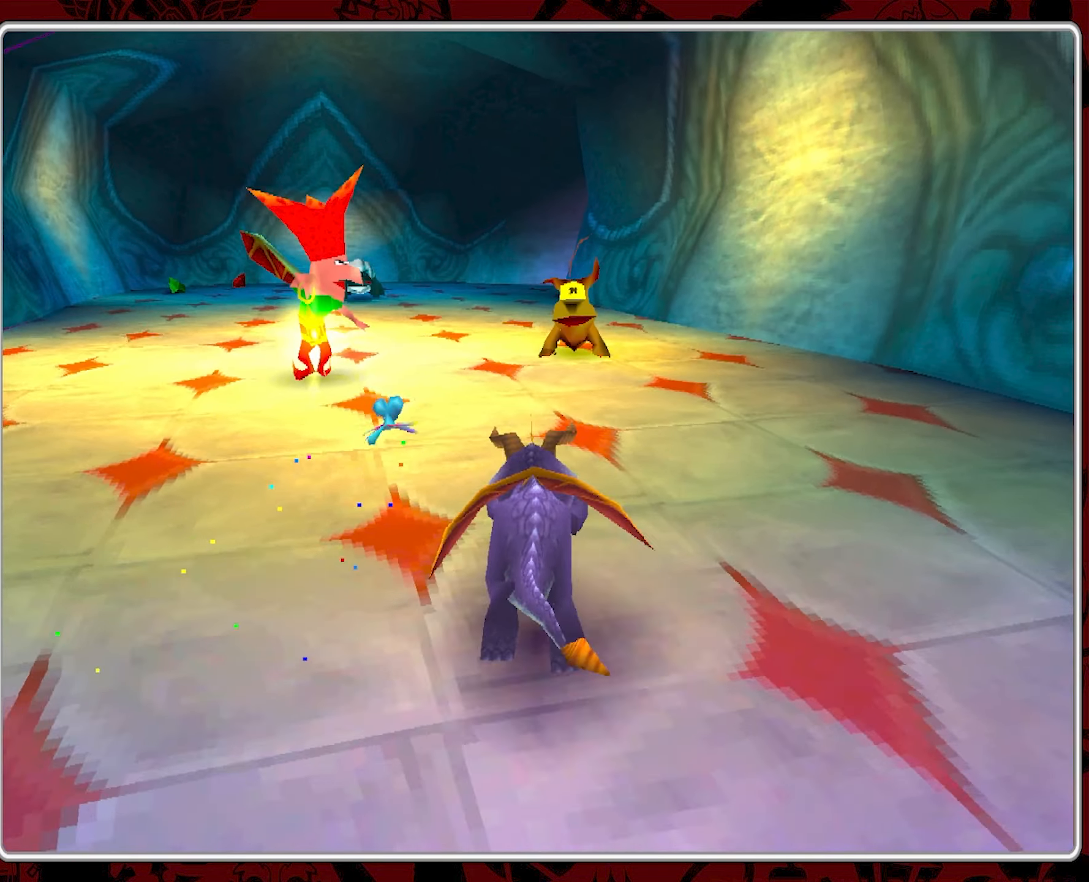
{"buttons": ["SQUARE"], "left_stick": "up-left", "events": [[466, "left_stick", "up-left"]]}
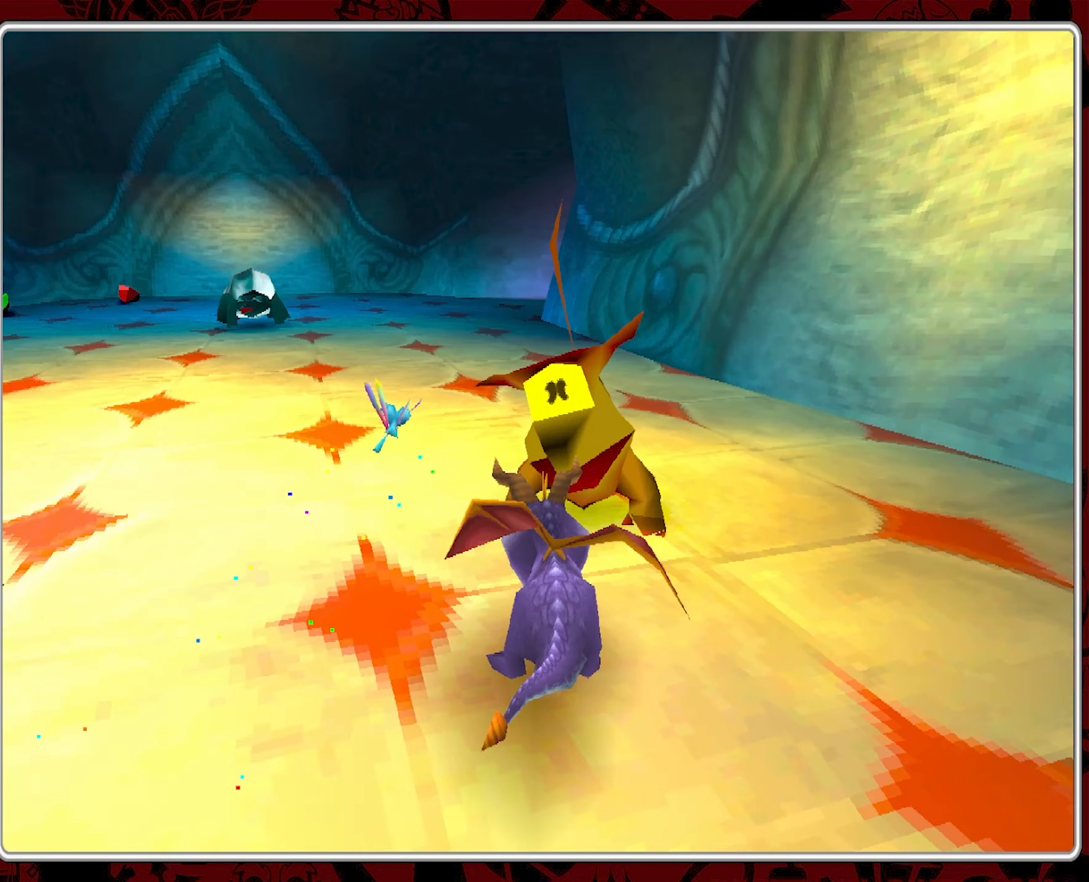
{"buttons": ["SQUARE"], "left_stick": "up-left", "events": [[250, "left_stick", "up"], [350, "left_stick", "up-left"]]}
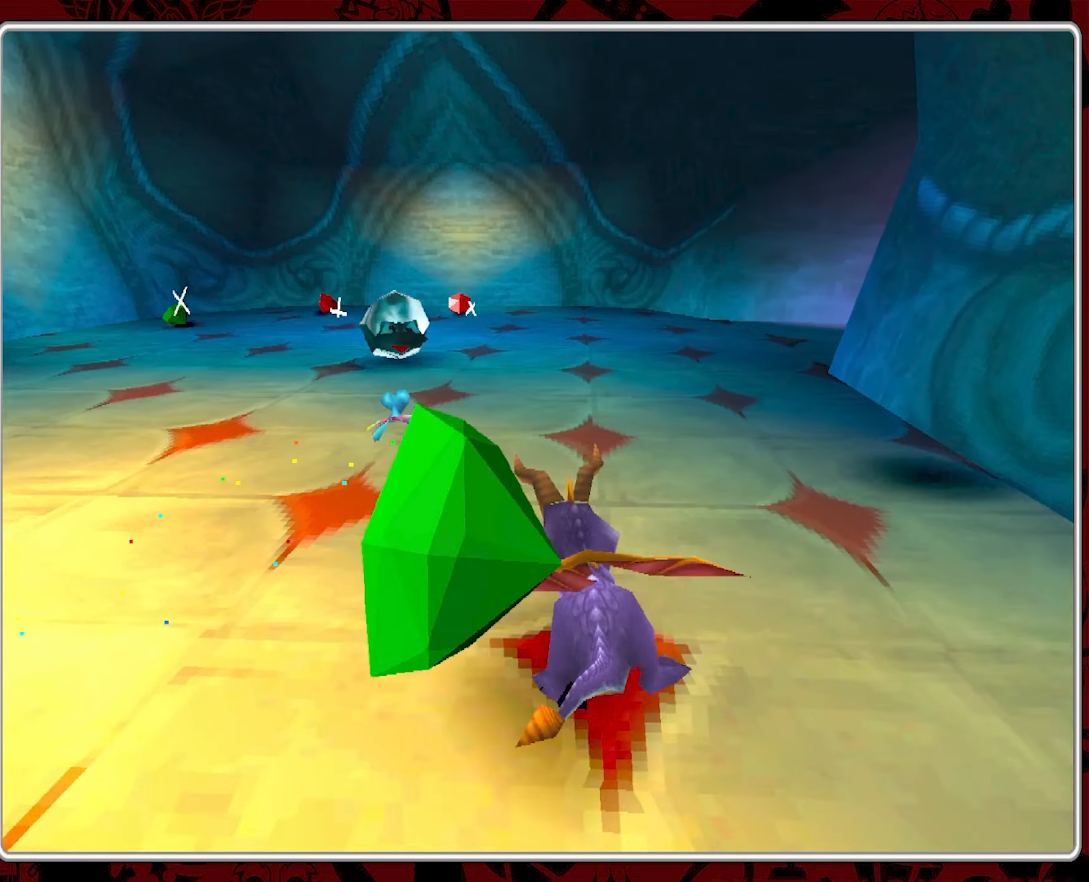
{"buttons": ["SQUARE"], "left_stick": "up", "events": [[217, "left_stick", "up"]]}
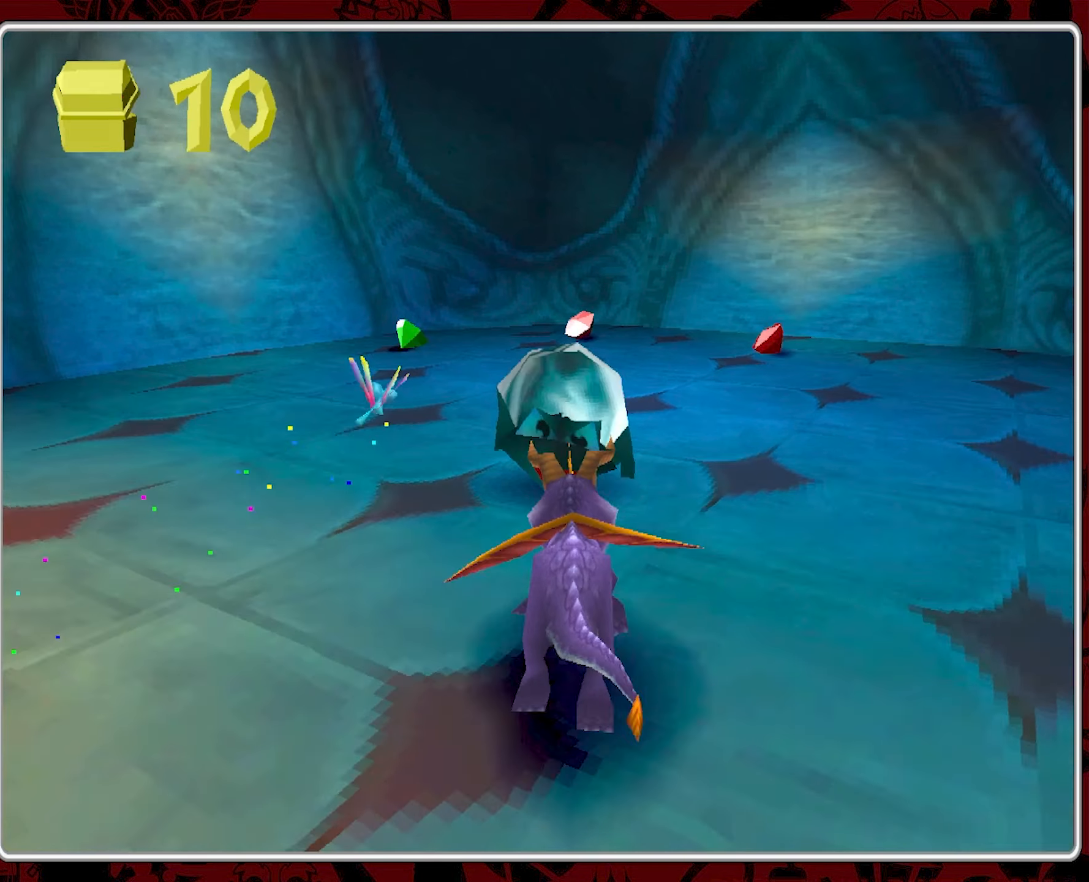
{"buttons": [], "left_stick": "up", "events": [[500, "SQUARE", "up"]]}
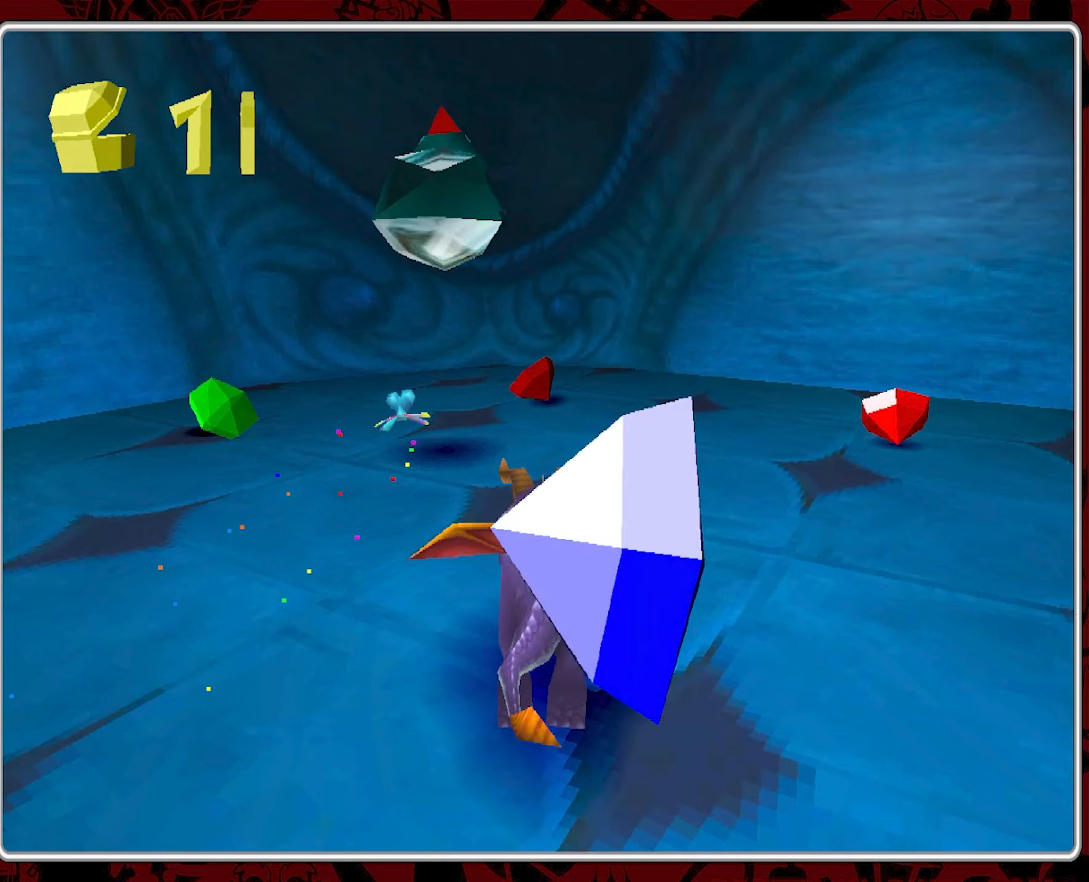
{"buttons": [], "left_stick": "left", "events": [[67, "left_stick", "up-left"], [433, "left_stick", "left"]]}
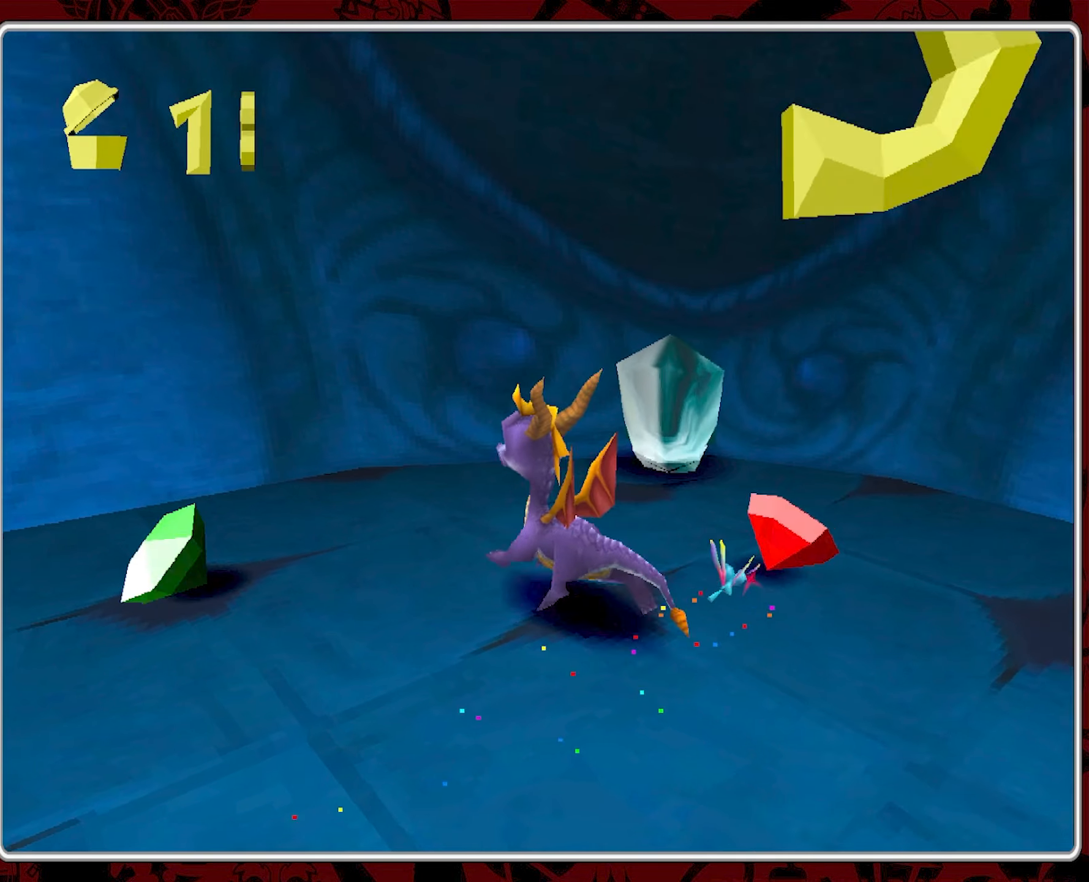
{"buttons": [], "left_stick": "up-left", "events": [[400, "left_stick", "up-left"]]}
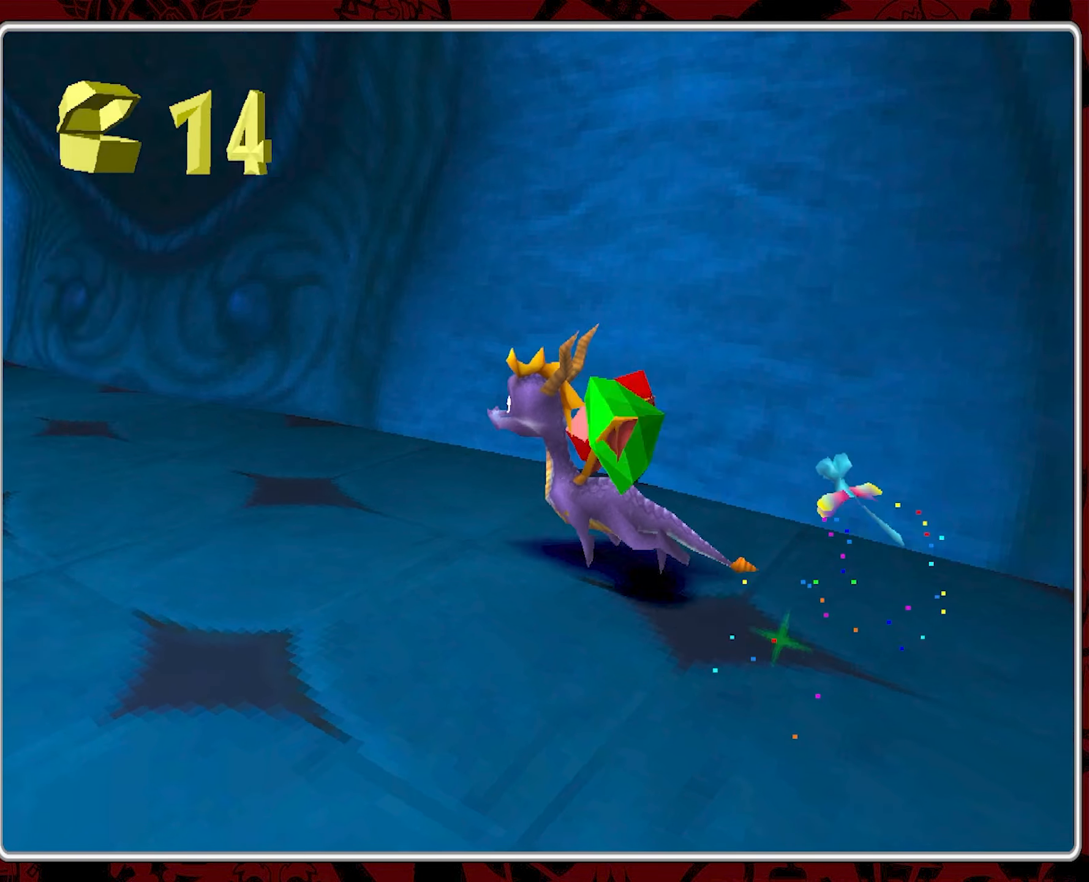
{"buttons": ["SQUARE"], "left_stick": "up-left", "events": [[183, "SQUARE", "down"]]}
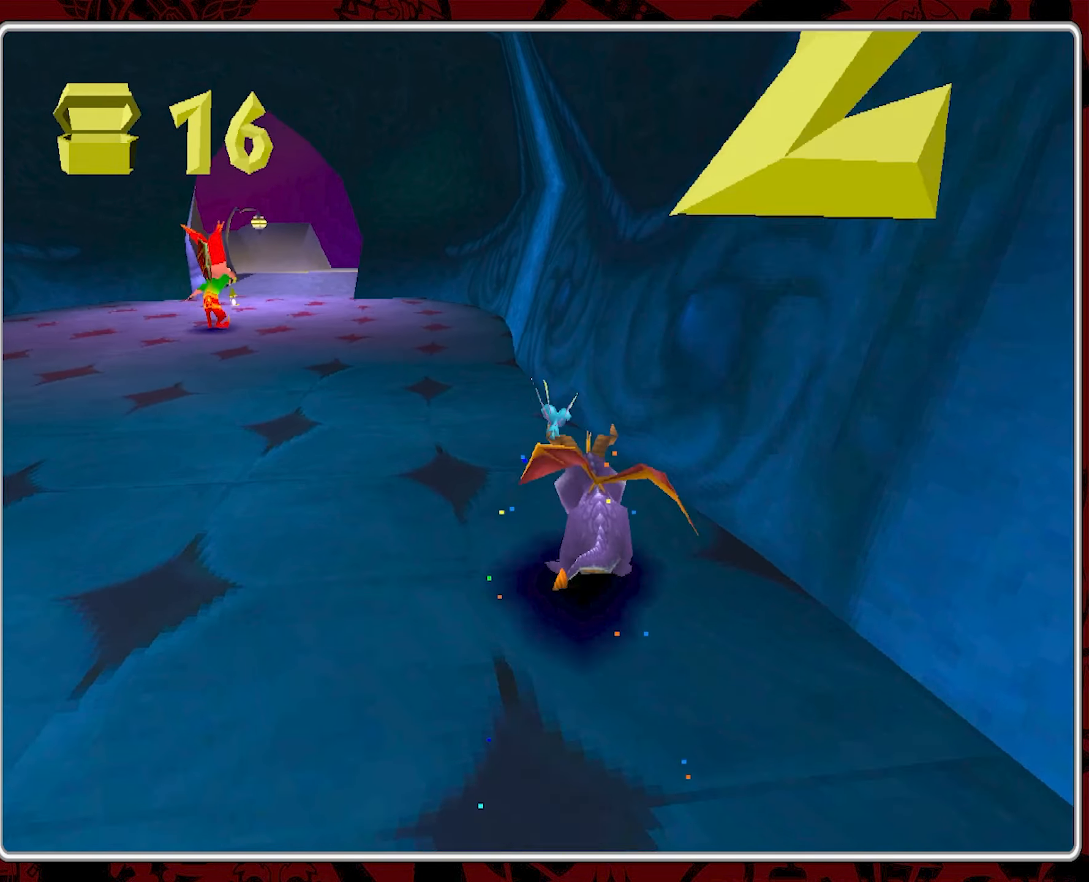
{"buttons": ["SQUARE"], "left_stick": "up", "events": [[483, "left_stick", "up"]]}
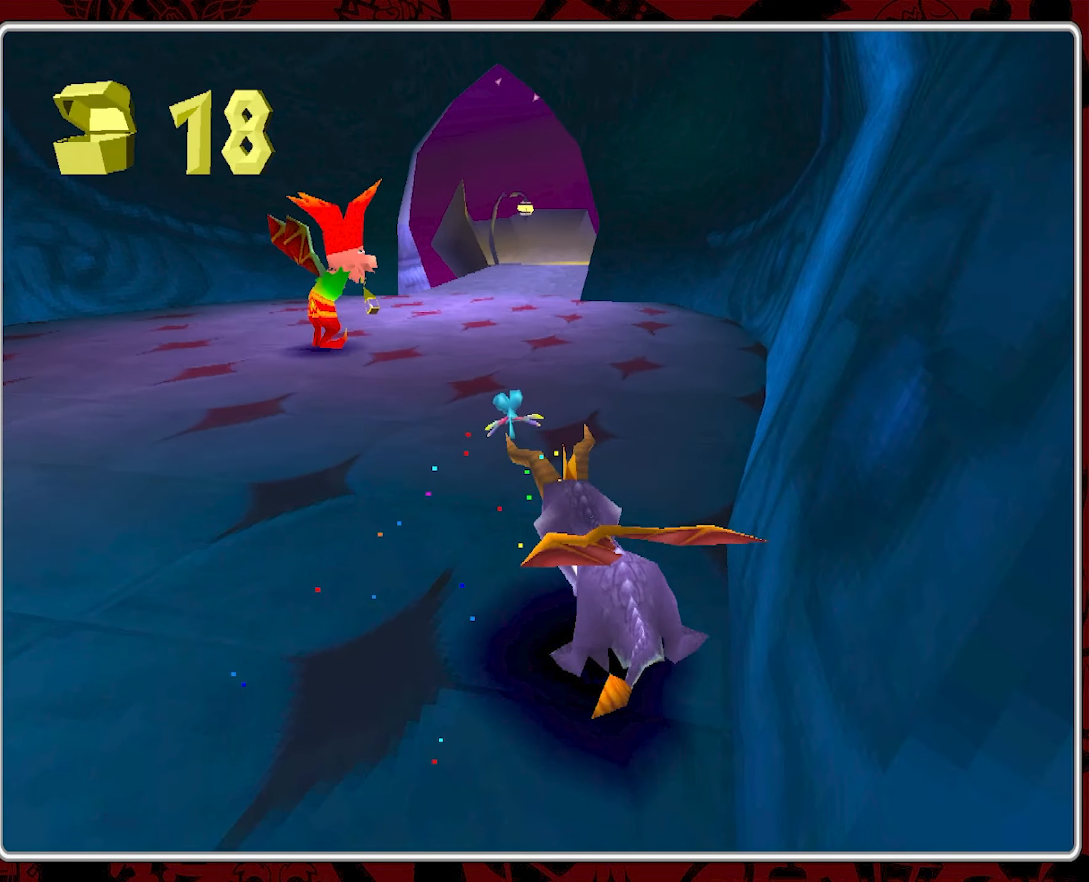
{"buttons": ["CIRCLE"], "left_stick": "up-left", "events": [[17, "SQUARE", "up"], [117, "left_stick", "up-left"], [300, "CIRCLE", "down"], [383, "CIRCLE", "up"], [433, "CIRCLE", "down"]]}
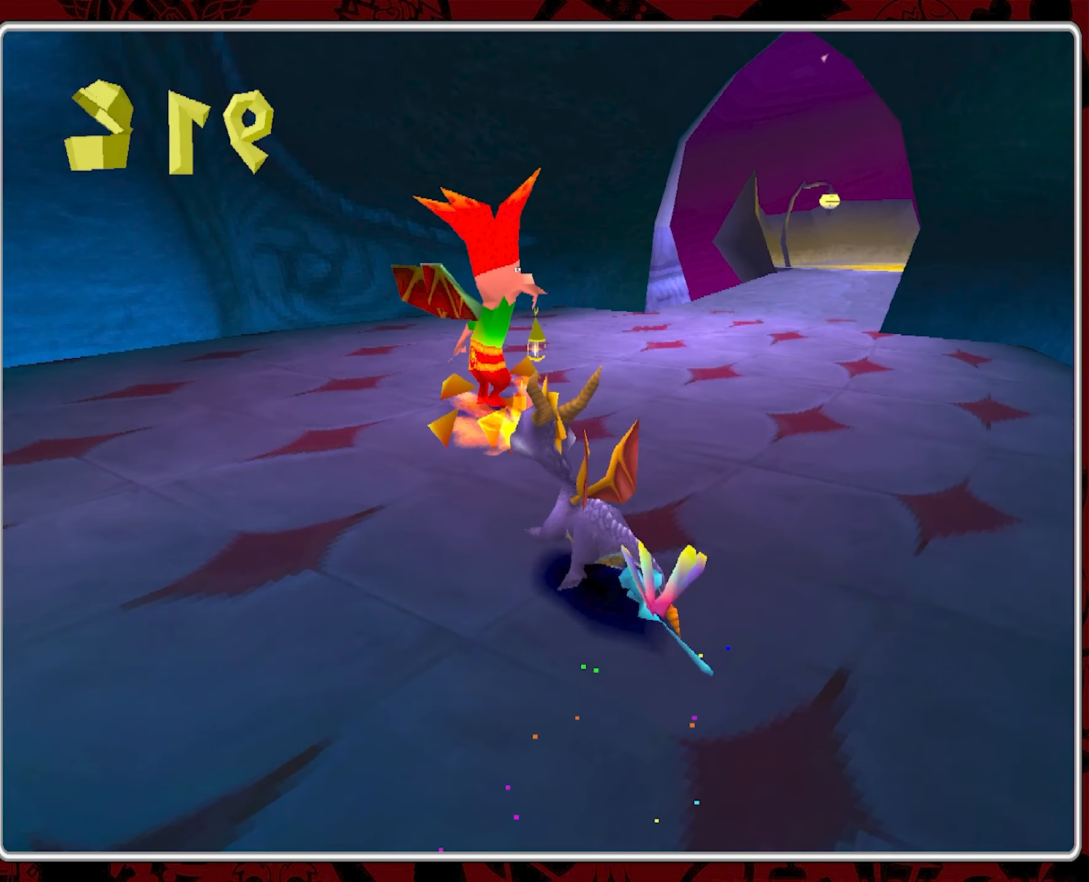
{"buttons": [], "left_stick": "center", "events": [[50, "CIRCLE", "up"], [117, "CIRCLE", "down"], [117, "left_stick", "center"], [200, "CIRCLE", "up"]]}
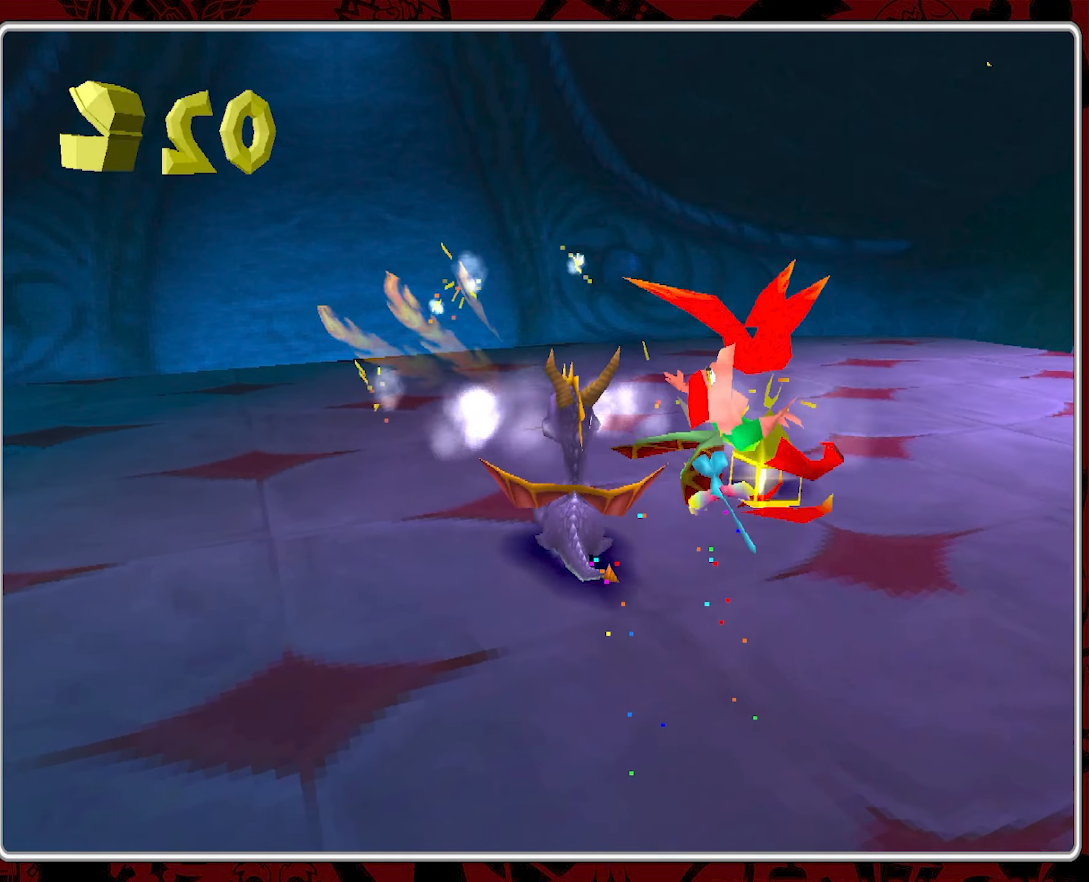
{"buttons": [], "left_stick": "center", "events": [[50, "left_stick", "right"], [417, "left_stick", "center"]]}
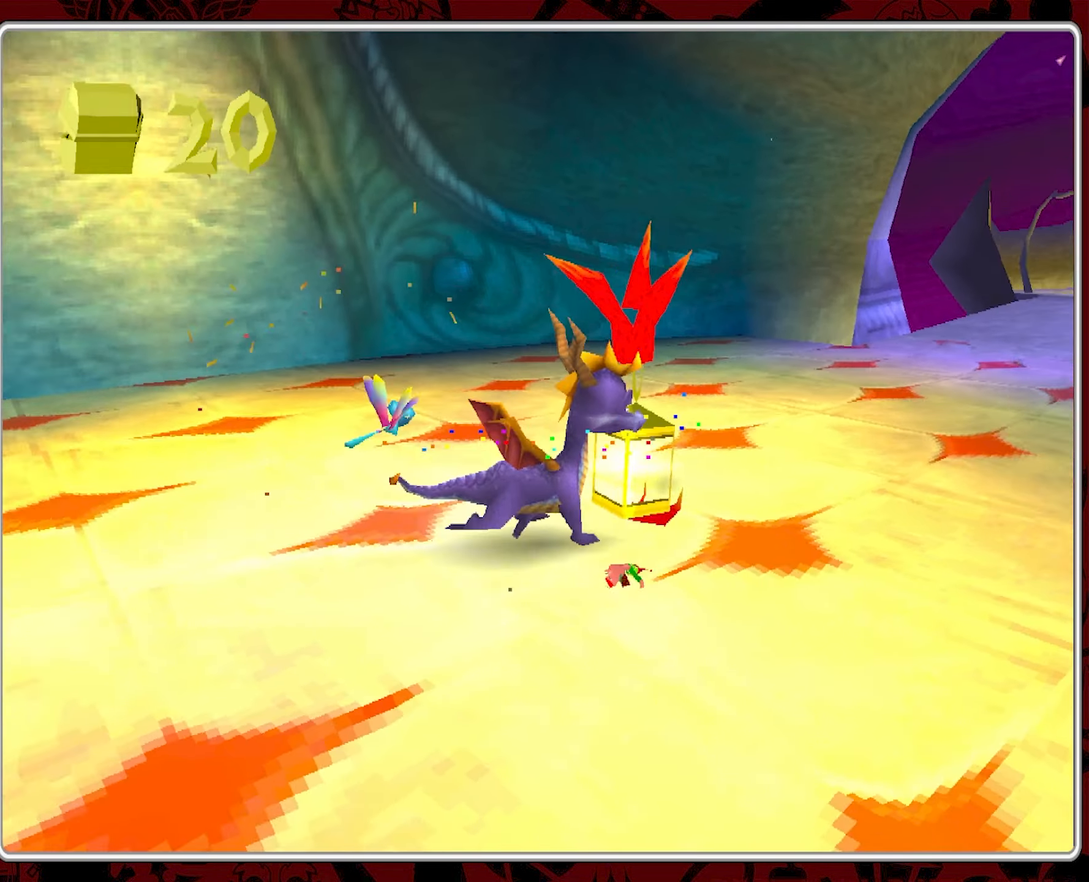
{"buttons": [], "left_stick": "center", "events": []}
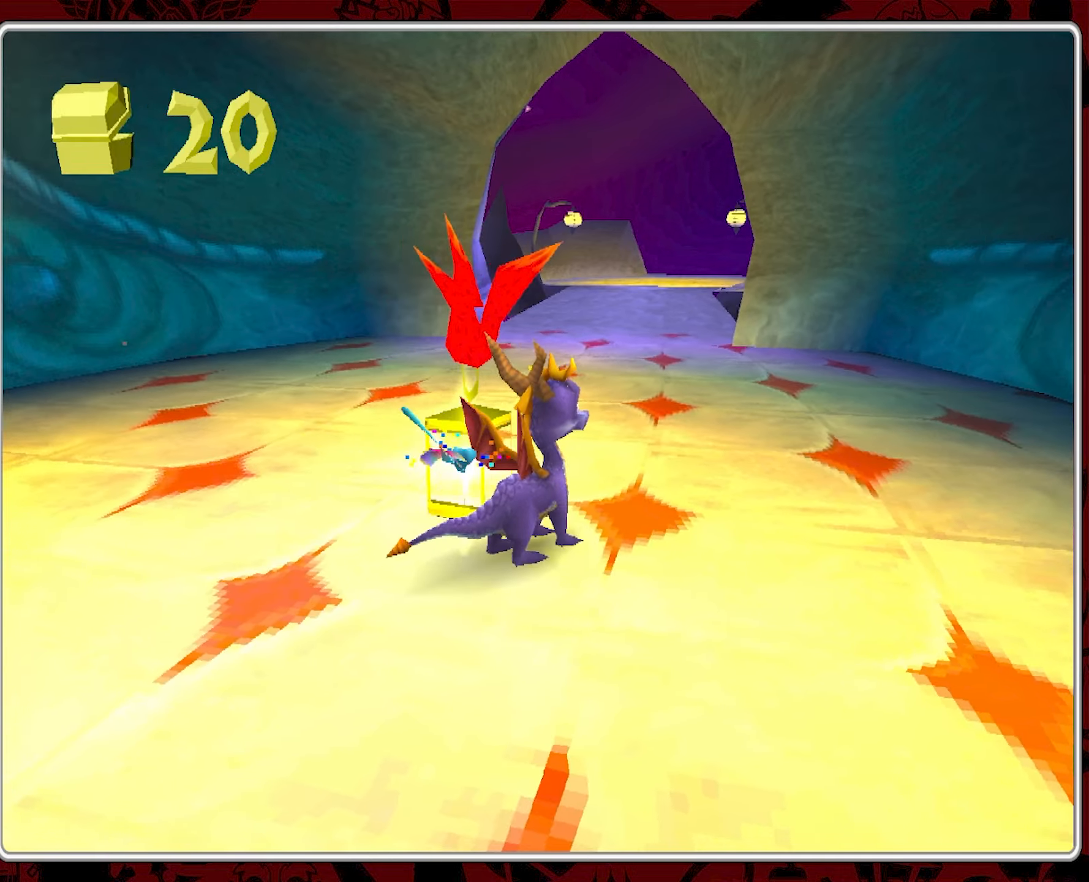
{"buttons": [], "left_stick": "left", "events": [[484, "left_stick", "left"]]}
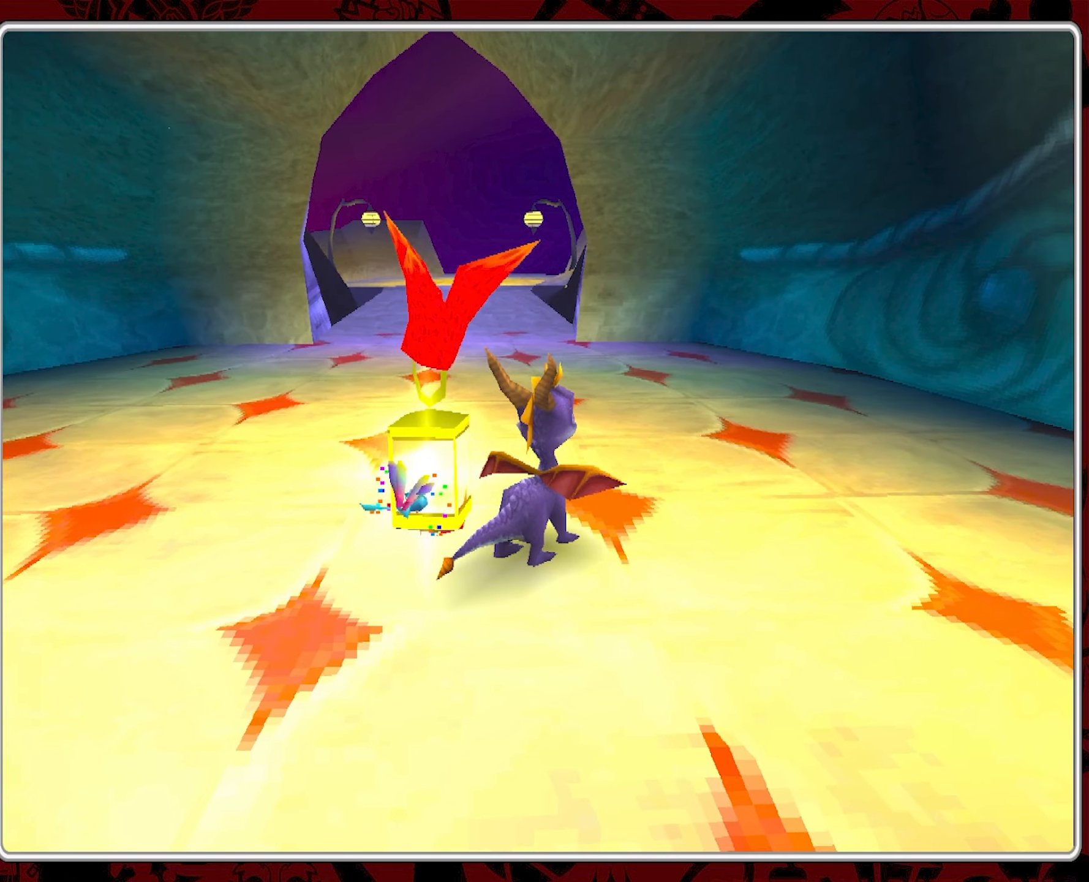
{"buttons": [], "left_stick": "left", "events": []}
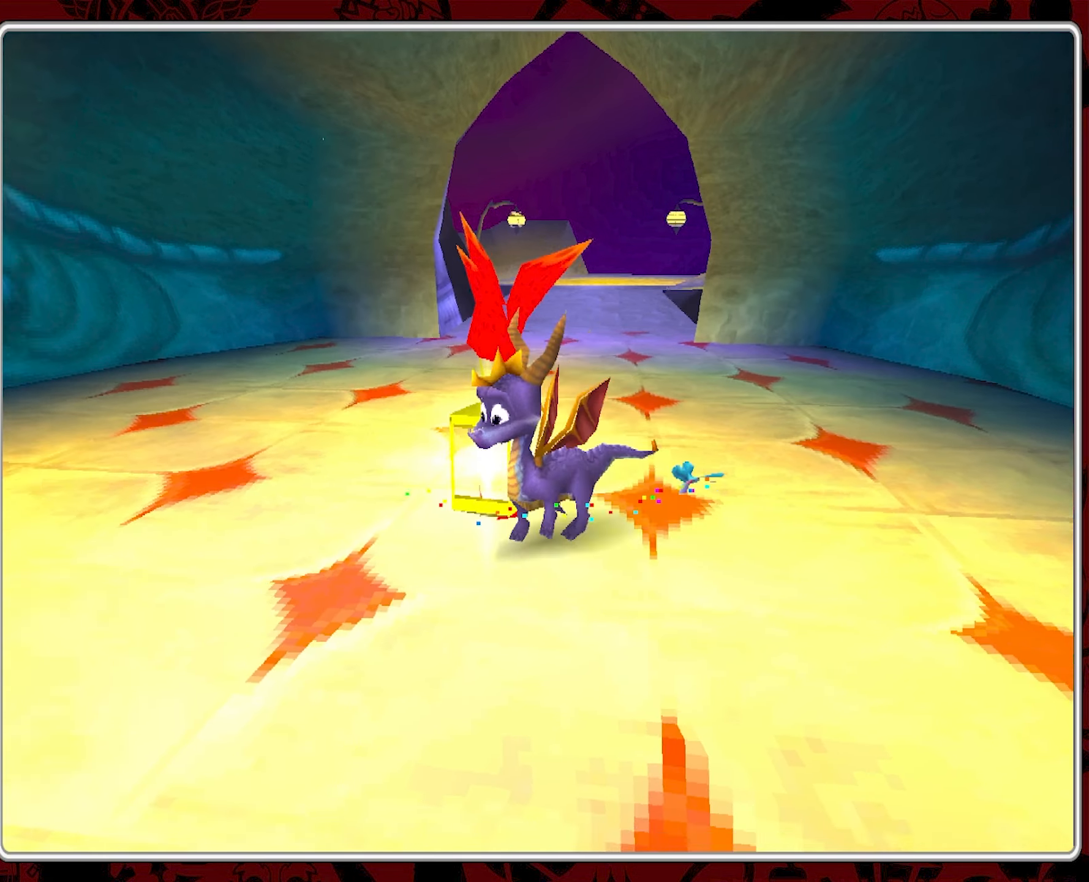
{"buttons": [], "left_stick": "left", "events": []}
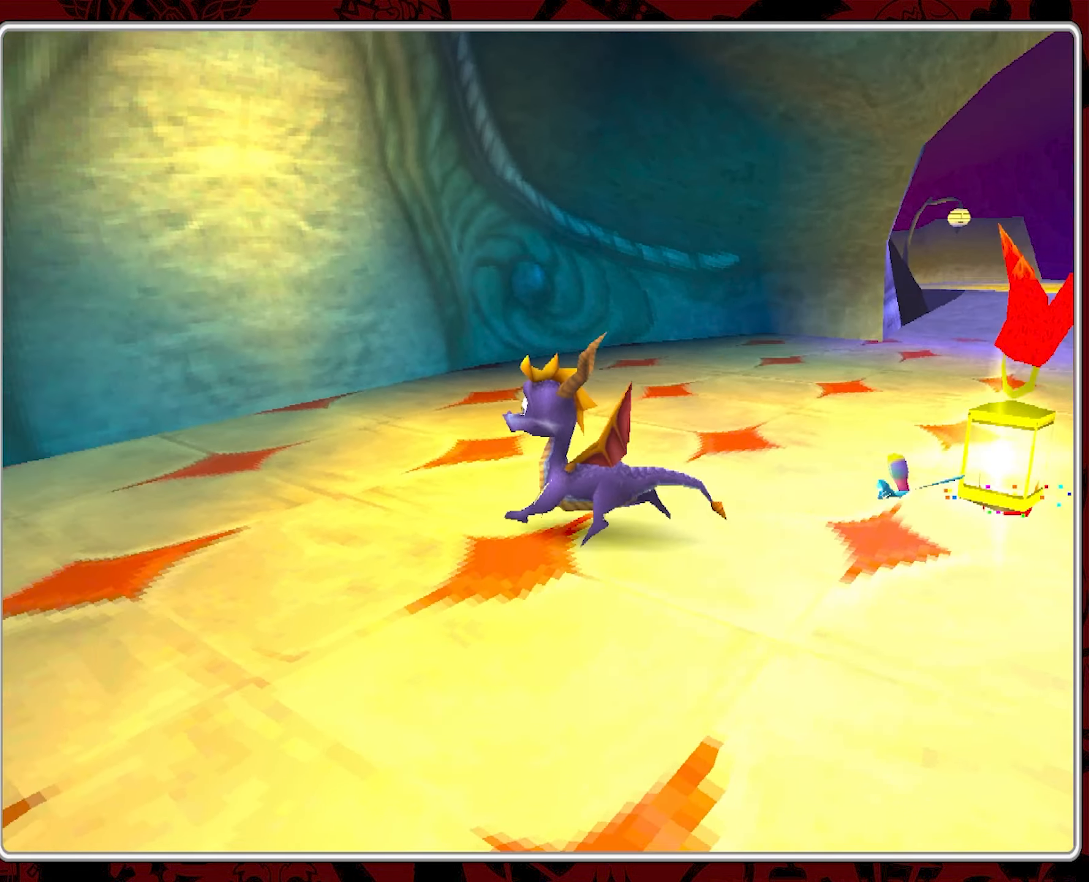
{"buttons": [], "left_stick": "up-left", "events": [[467, "left_stick", "up-left"]]}
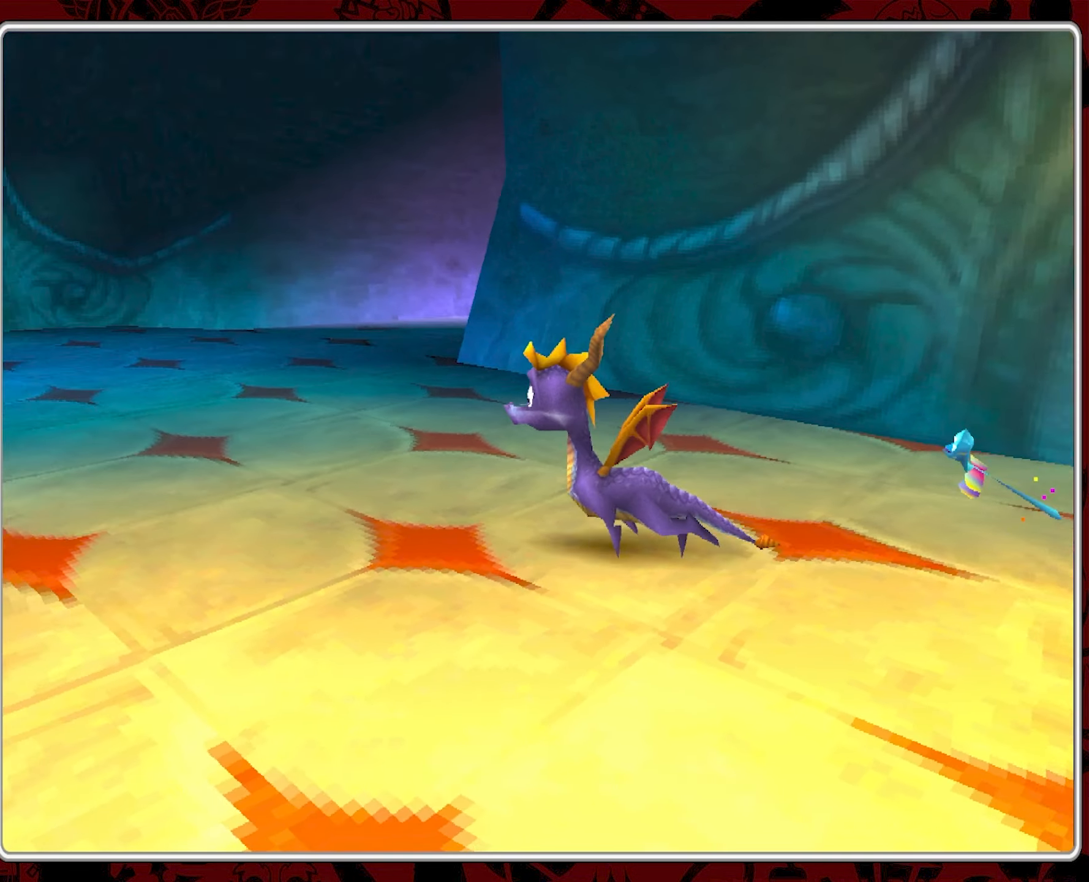
{"buttons": [], "left_stick": "up", "events": [[384, "left_stick", "up"]]}
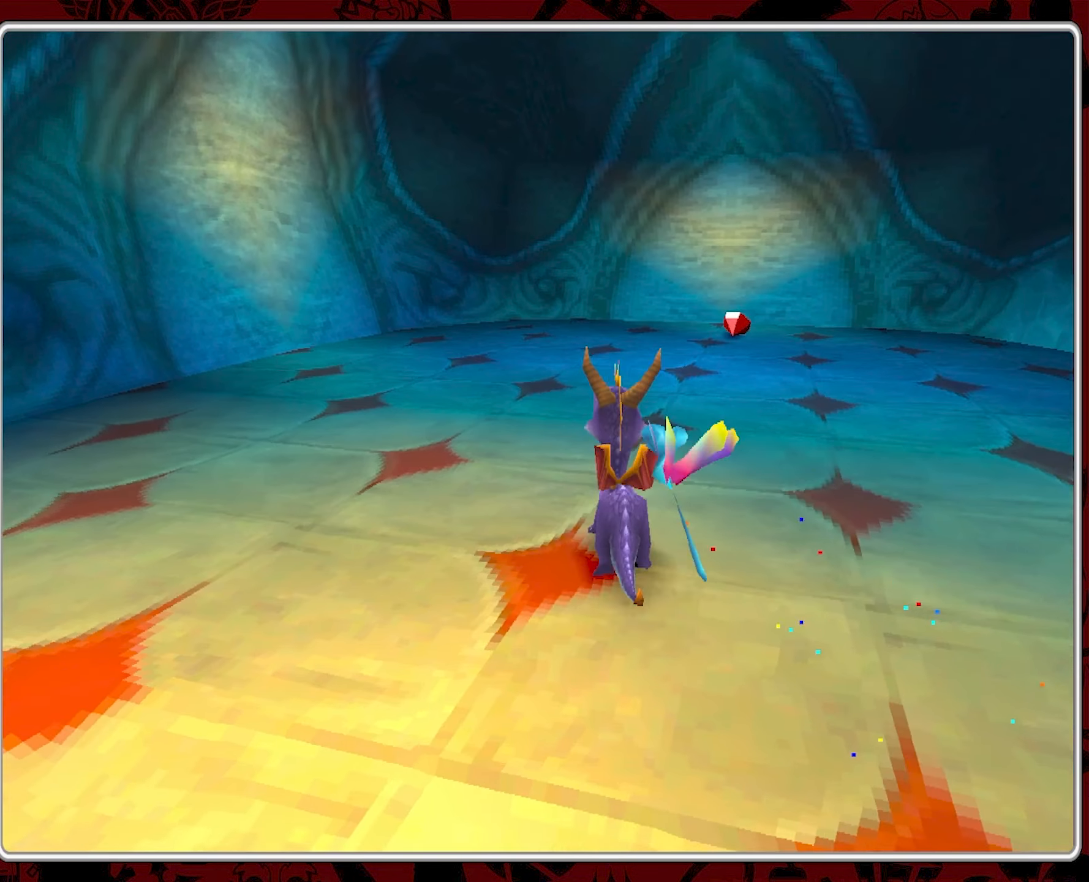
{"buttons": [], "left_stick": "up", "events": [[100, "left_stick", "up-right"], [300, "left_stick", "up"]]}
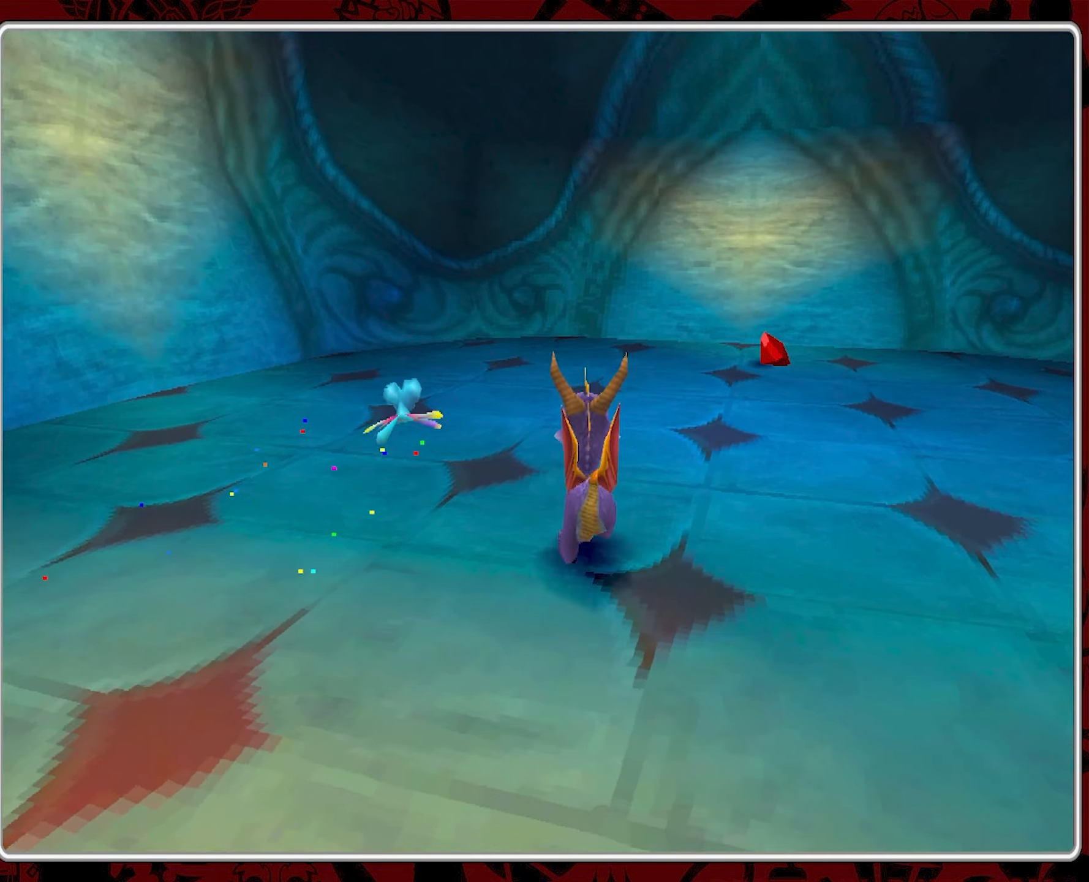
{"buttons": [], "left_stick": "up-right", "events": [[84, "left_stick", "up-right"], [334, "left_stick", "up"], [467, "left_stick", "up-right"]]}
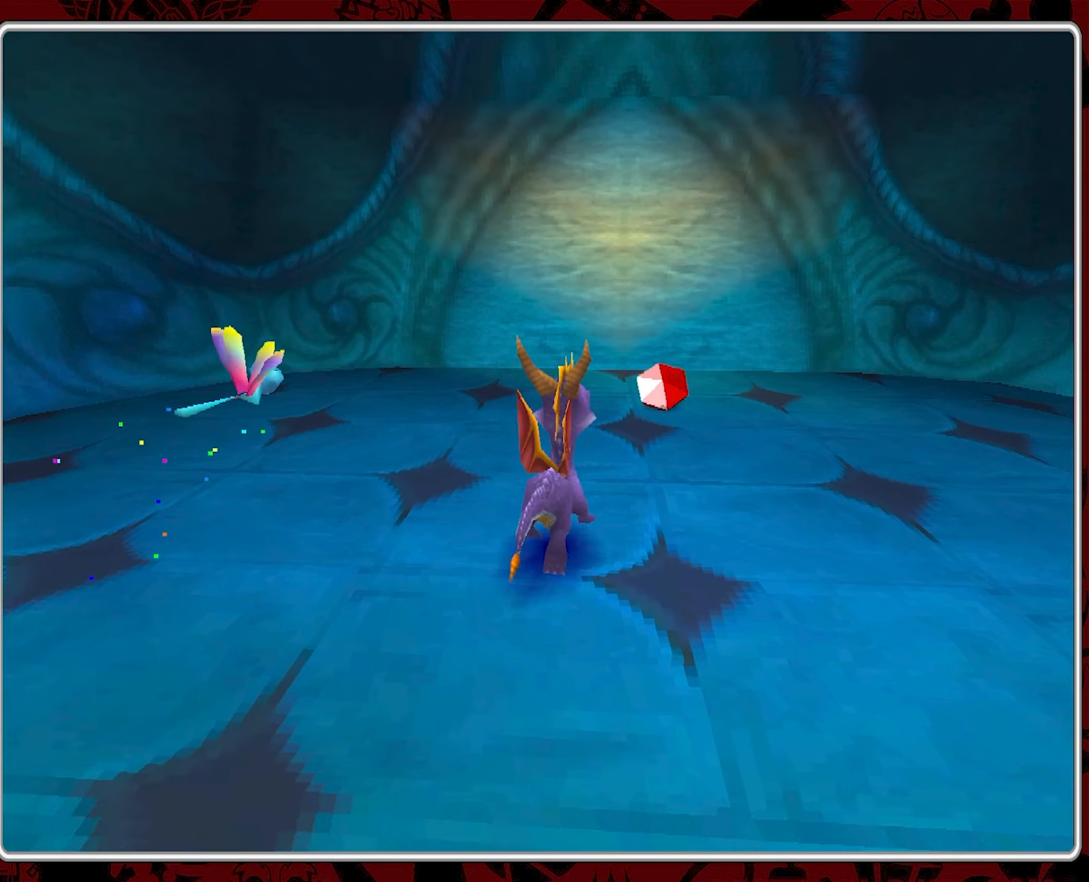
{"buttons": [], "left_stick": "right", "events": [[150, "left_stick", "up"], [334, "left_stick", "up-right"], [500, "left_stick", "right"]]}